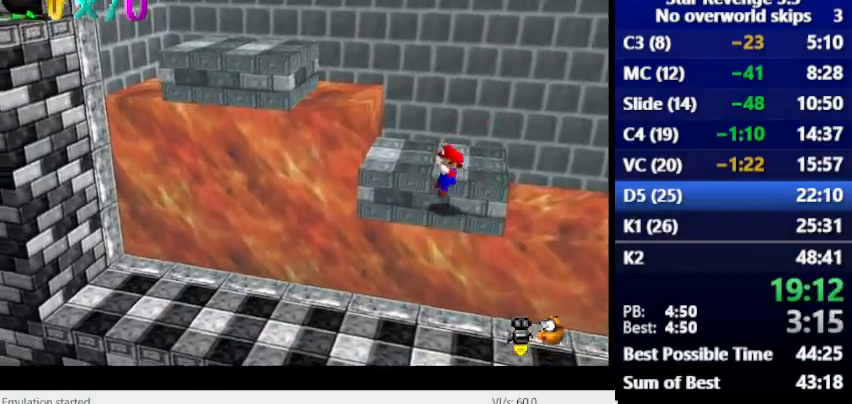
Gameplay with keyboard; each line is a JSON object with the keys held at the frame after it. "events" lists presses ("down") and releases ("up") of "alt_l", "alt_r", "caps_lock", "ctrl_l", "ctrl_r", "down", "escape", "left", "num6", "return", "right", "shift_l", "shift_r", "space", "super", "tab", "tilde" and "up" between this image and that frame as [ms after this image, input, new state], when the widget could be followed in between. No other keys are recorded. Mouse input is not recorded.
{"keys": ["num6"], "events": [[100, "space", "down"], [500, "num6", "down"], [500, "space", "up"]]}
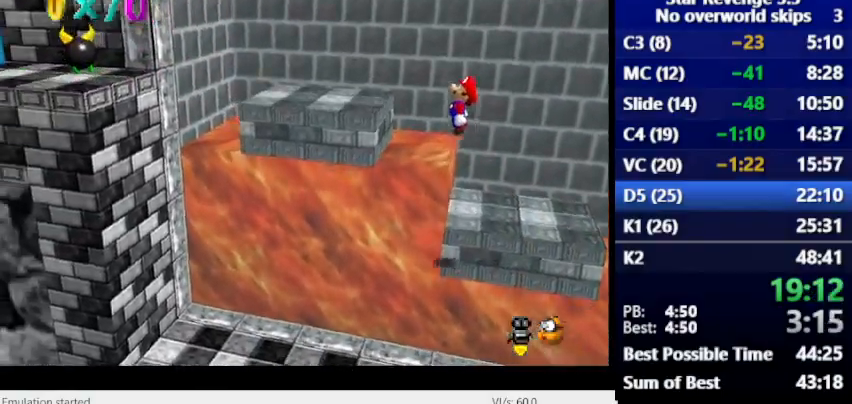
{"keys": [], "events": [[100, "num6", "up"]]}
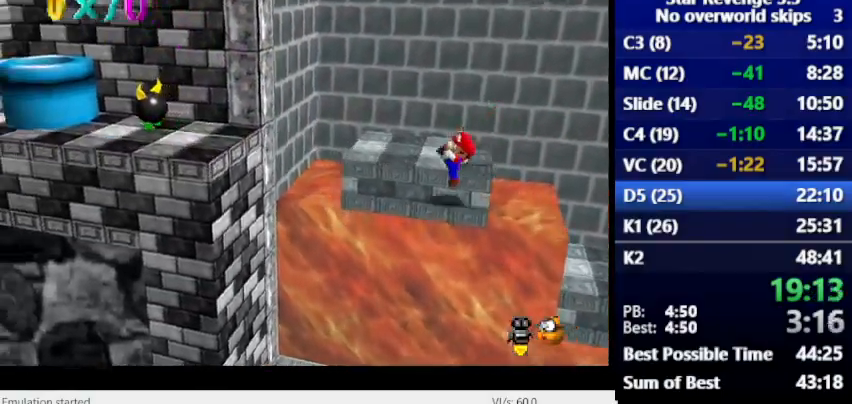
{"keys": ["space"], "events": [[67, "space", "down"]]}
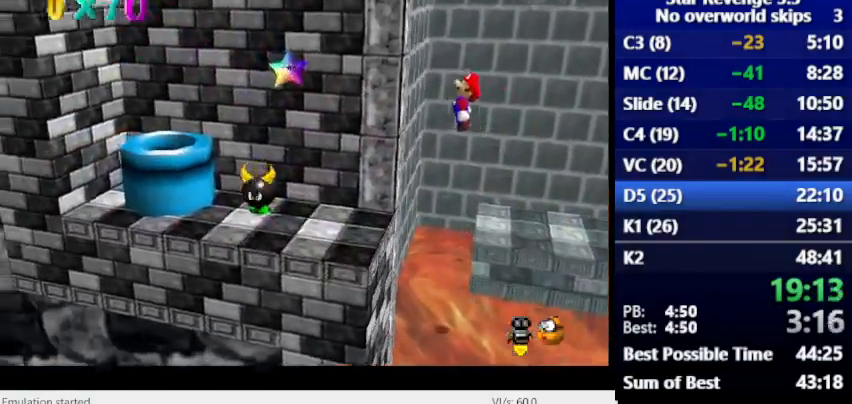
{"keys": [], "events": [[33, "space", "up"], [67, "num6", "down"], [133, "num6", "up"]]}
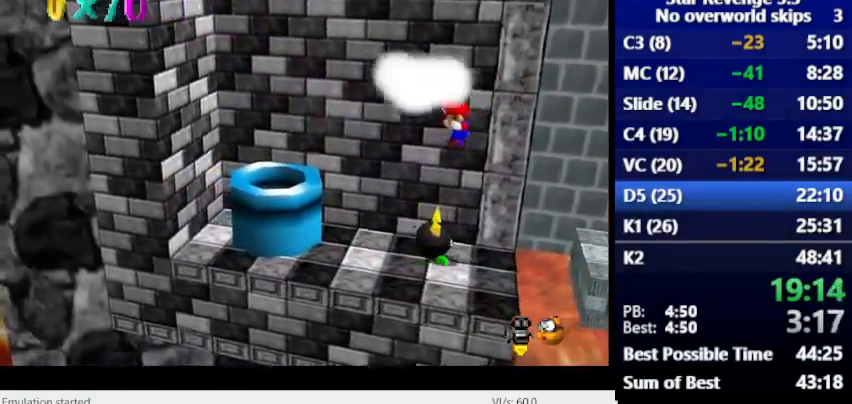
{"keys": [], "events": []}
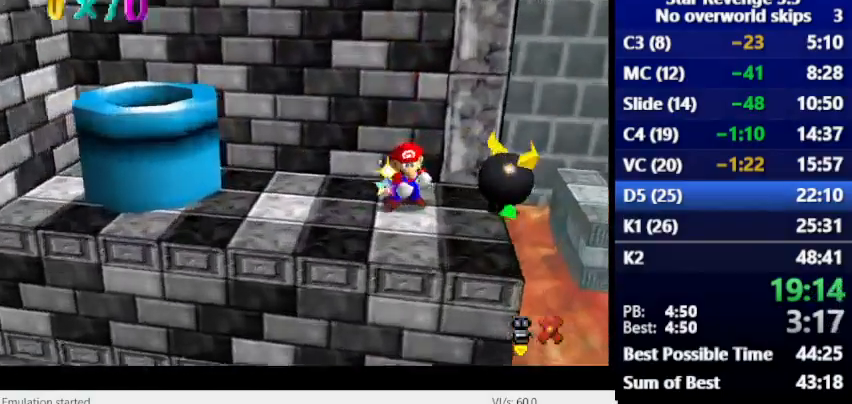
{"keys": [], "events": []}
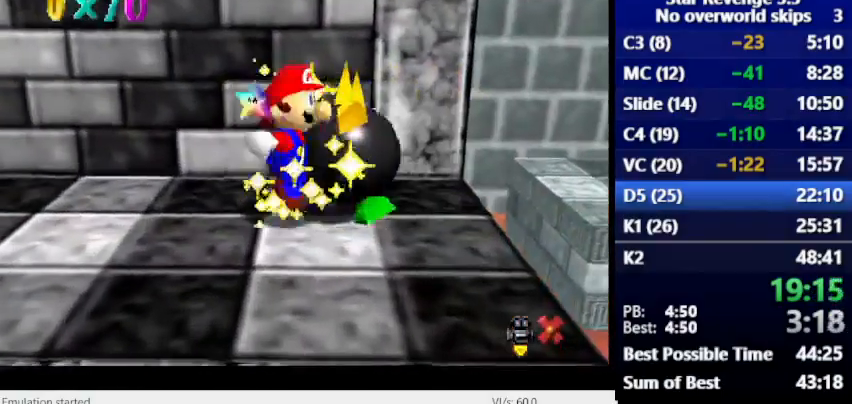
{"keys": [], "events": []}
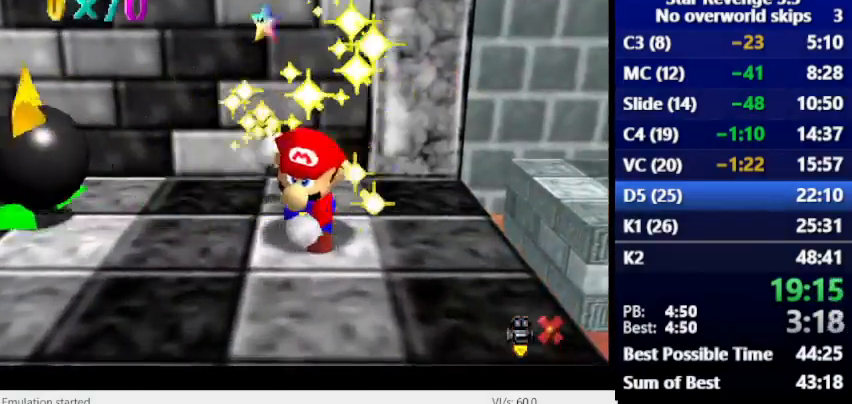
{"keys": [], "events": []}
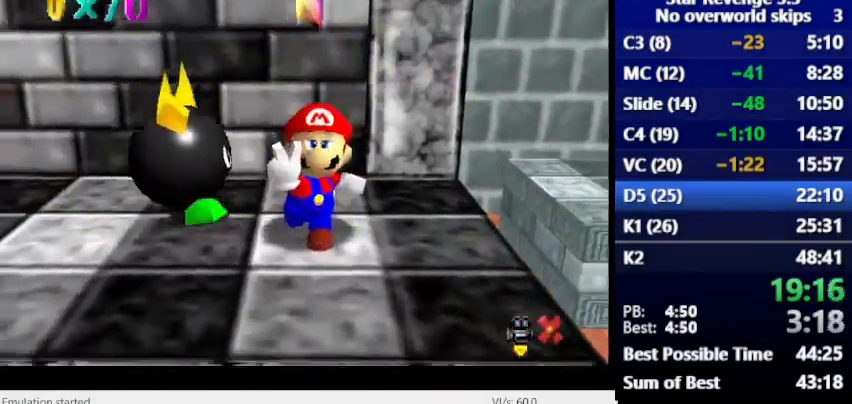
{"keys": [], "events": []}
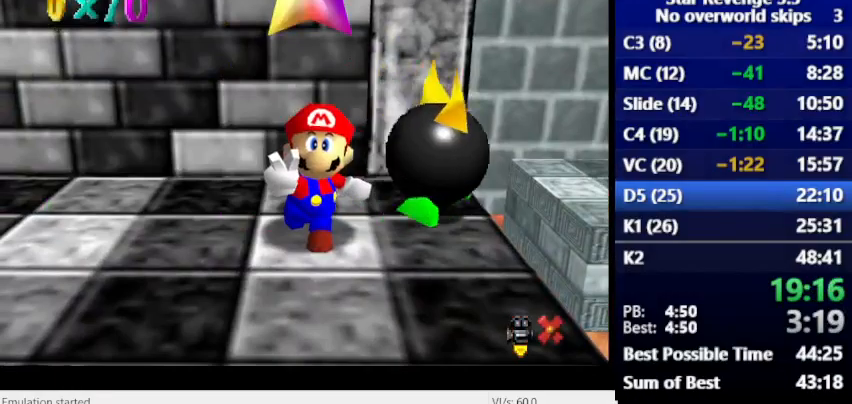
{"keys": [], "events": []}
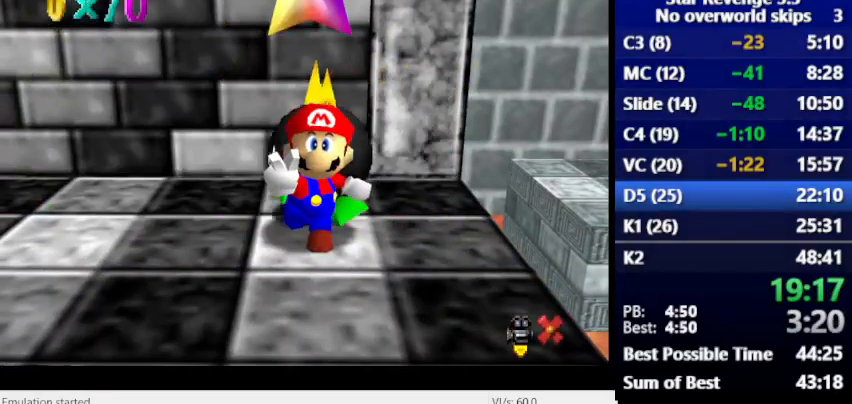
{"keys": [], "events": [[233, "space", "down"], [300, "space", "up"], [467, "space", "down"], [500, "space", "up"]]}
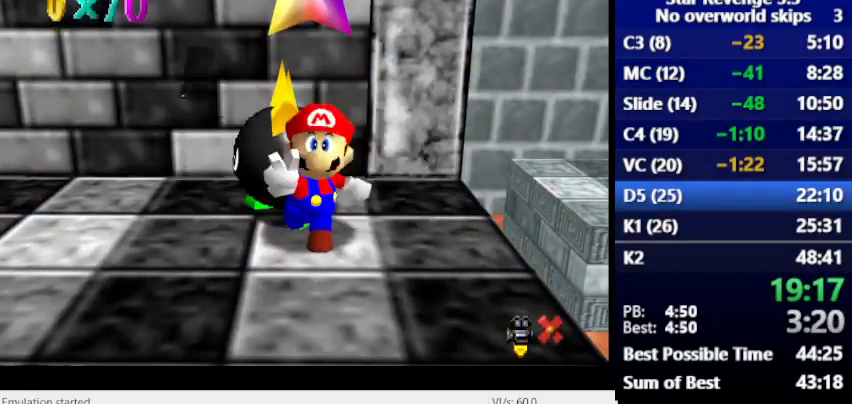
{"keys": [], "events": [[100, "space", "down"], [200, "space", "up"], [233, "space", "down"], [333, "space", "up"]]}
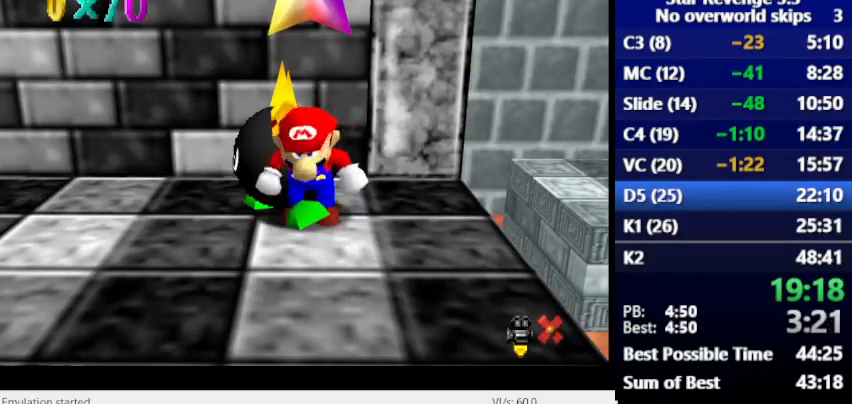
{"keys": [], "events": []}
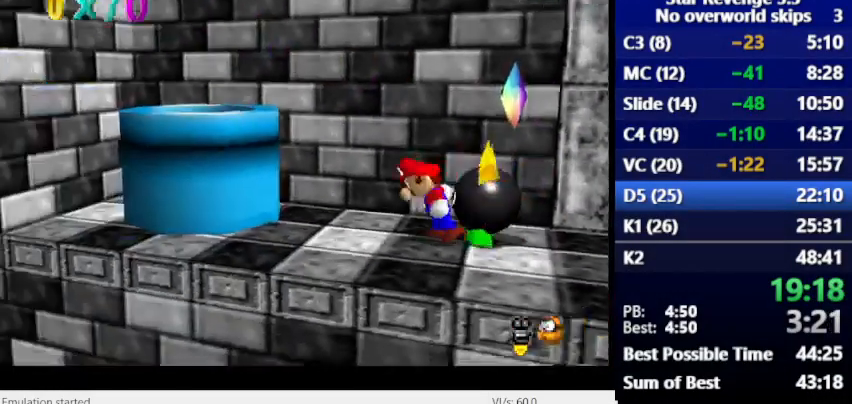
{"keys": [], "events": []}
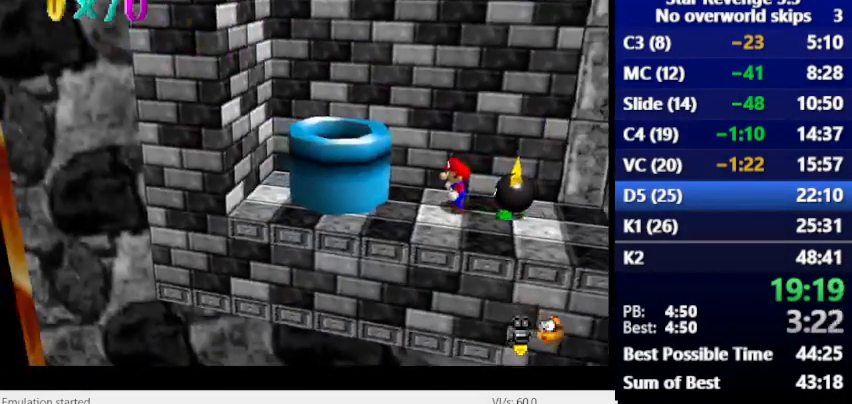
{"keys": ["space"], "events": [[267, "space", "down"]]}
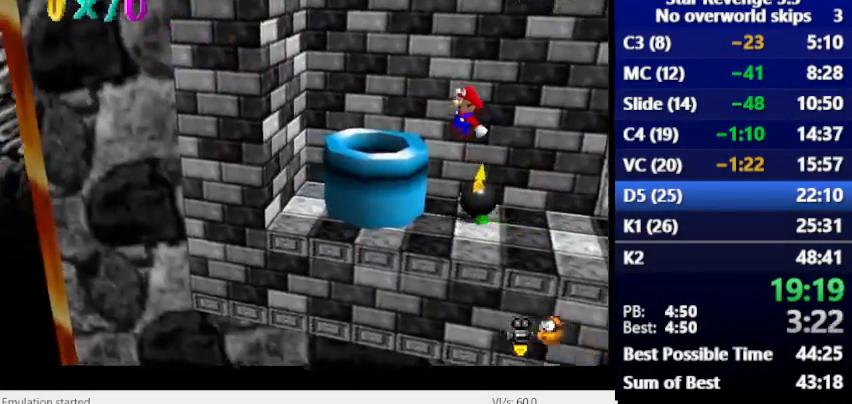
{"keys": ["num6"], "events": [[67, "space", "up"], [333, "num6", "down"]]}
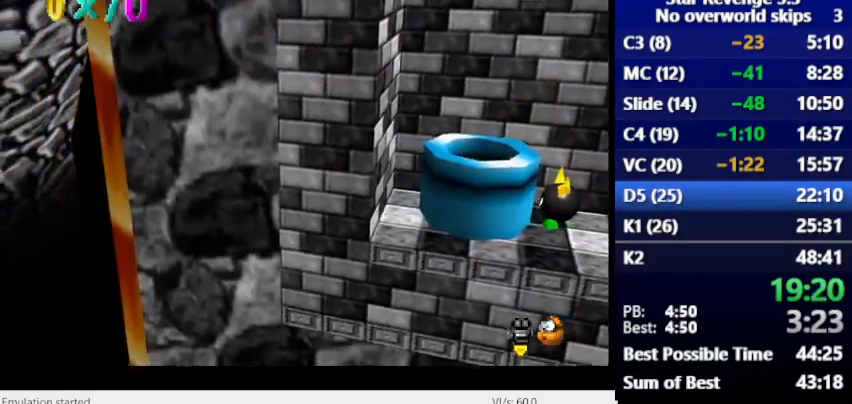
{"keys": [], "events": [[100, "num6", "up"]]}
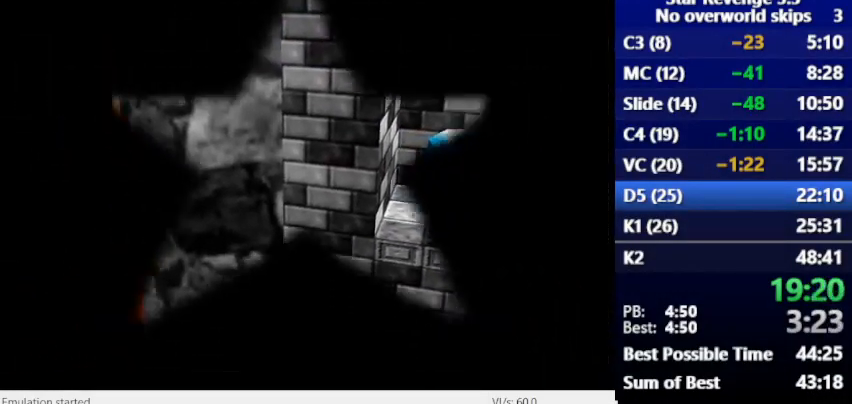
{"keys": [], "events": []}
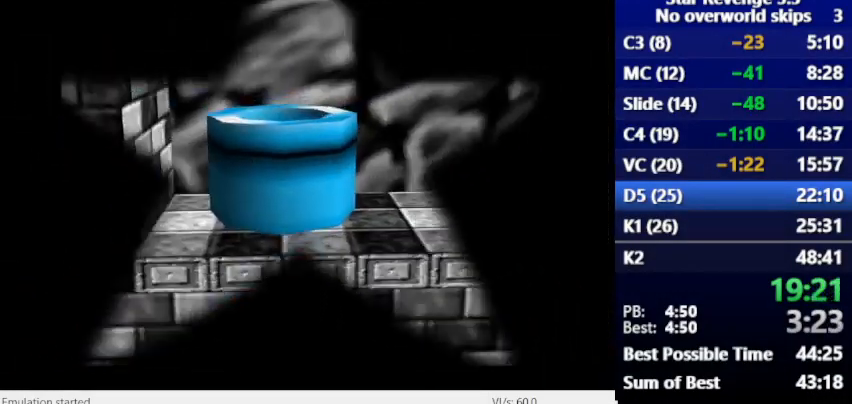
{"keys": ["num6"], "events": [[133, "num6", "down"]]}
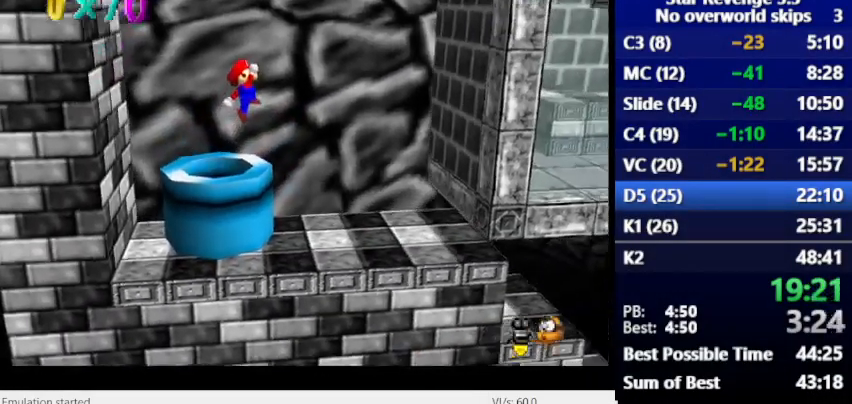
{"keys": ["num6"], "events": []}
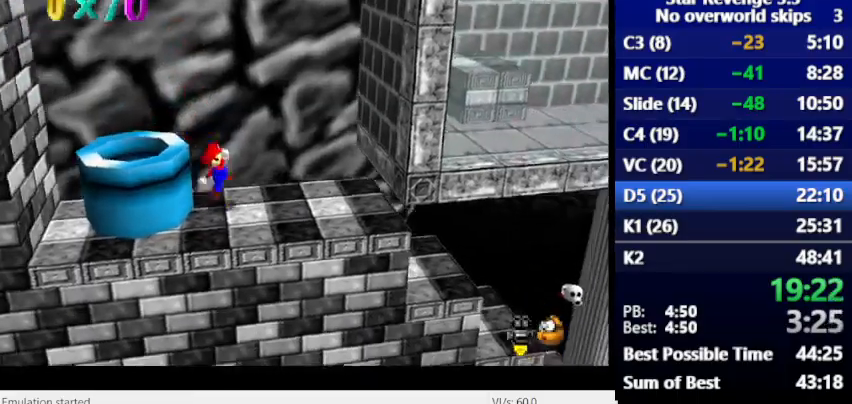
{"keys": ["num6"], "events": []}
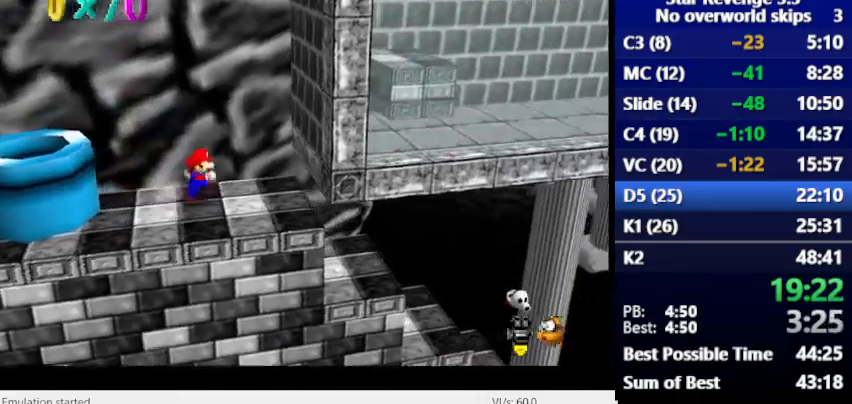
{"keys": ["num6"], "events": []}
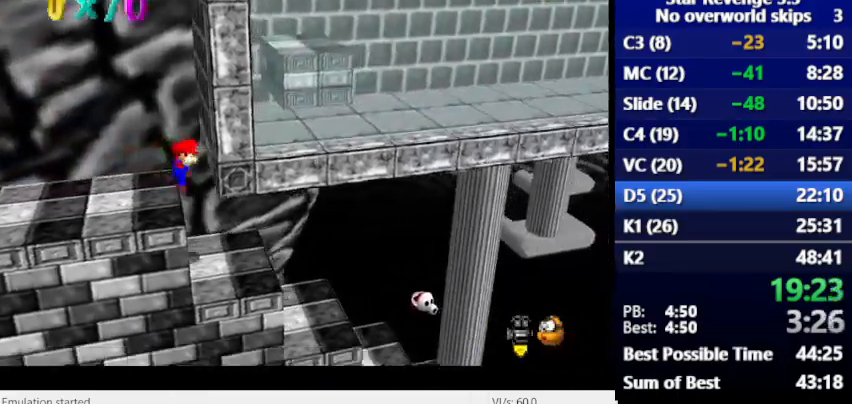
{"keys": ["num6"], "events": []}
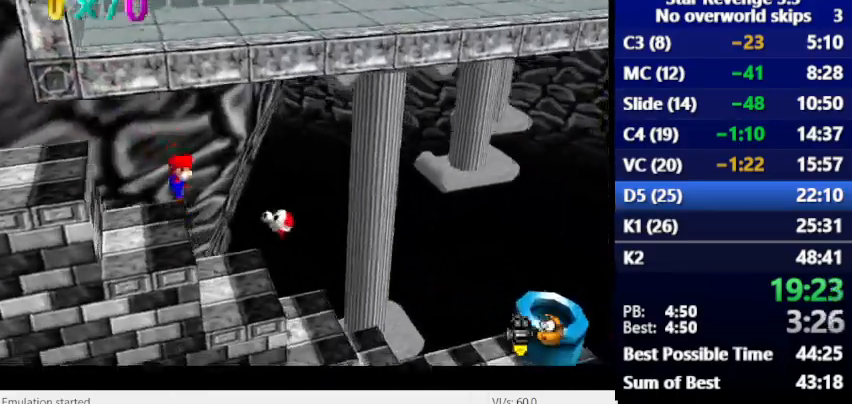
{"keys": [], "events": [[267, "space", "down"], [400, "num6", "up"], [400, "space", "up"]]}
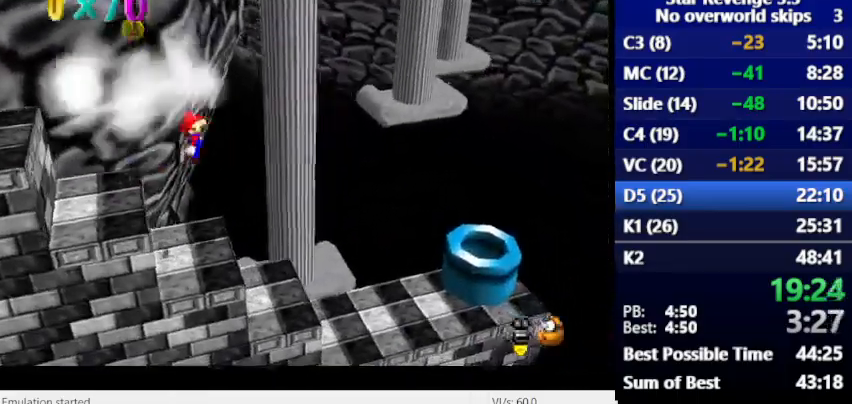
{"keys": ["num6"], "events": [[100, "num6", "down"]]}
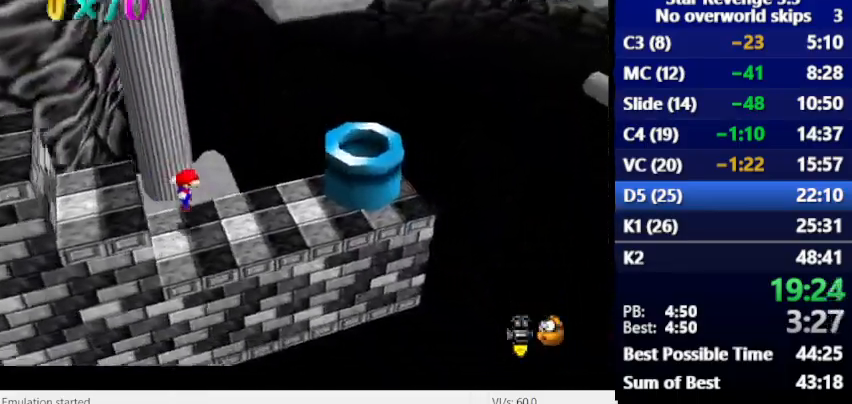
{"keys": [], "events": [[100, "space", "down"], [167, "num6", "up"], [267, "space", "up"]]}
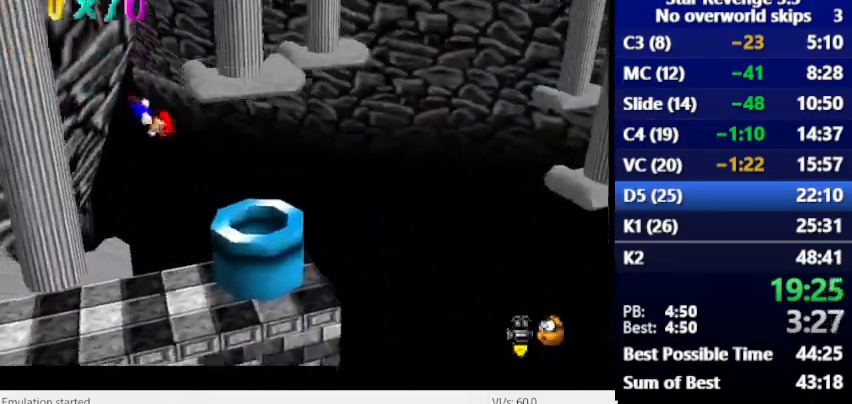
{"keys": [], "events": []}
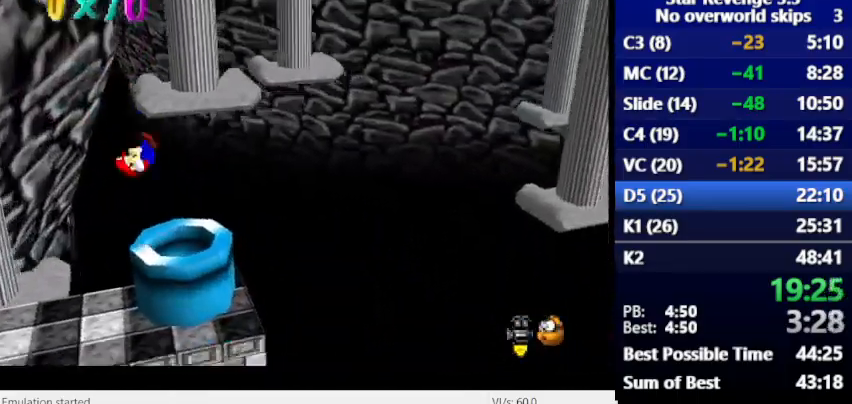
{"keys": [], "events": []}
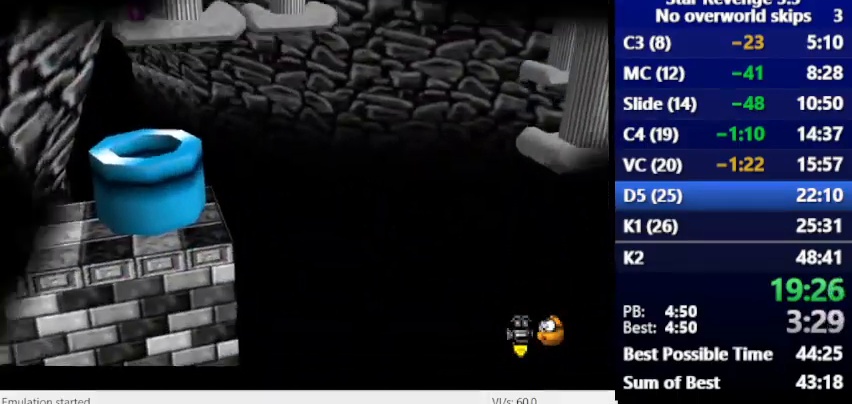
{"keys": [], "events": []}
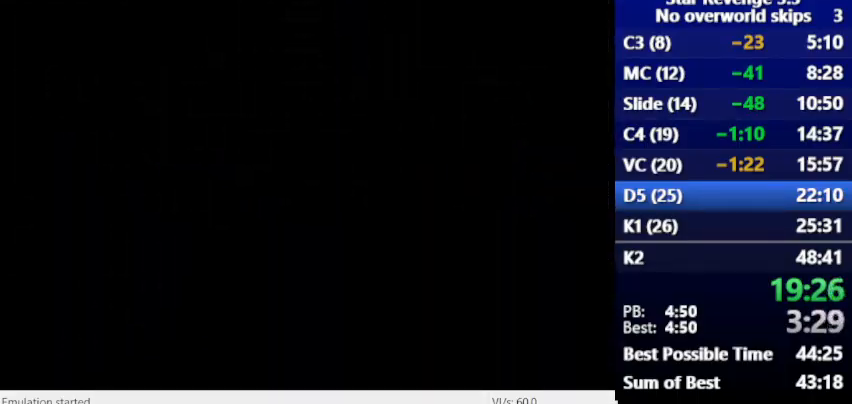
{"keys": [], "events": []}